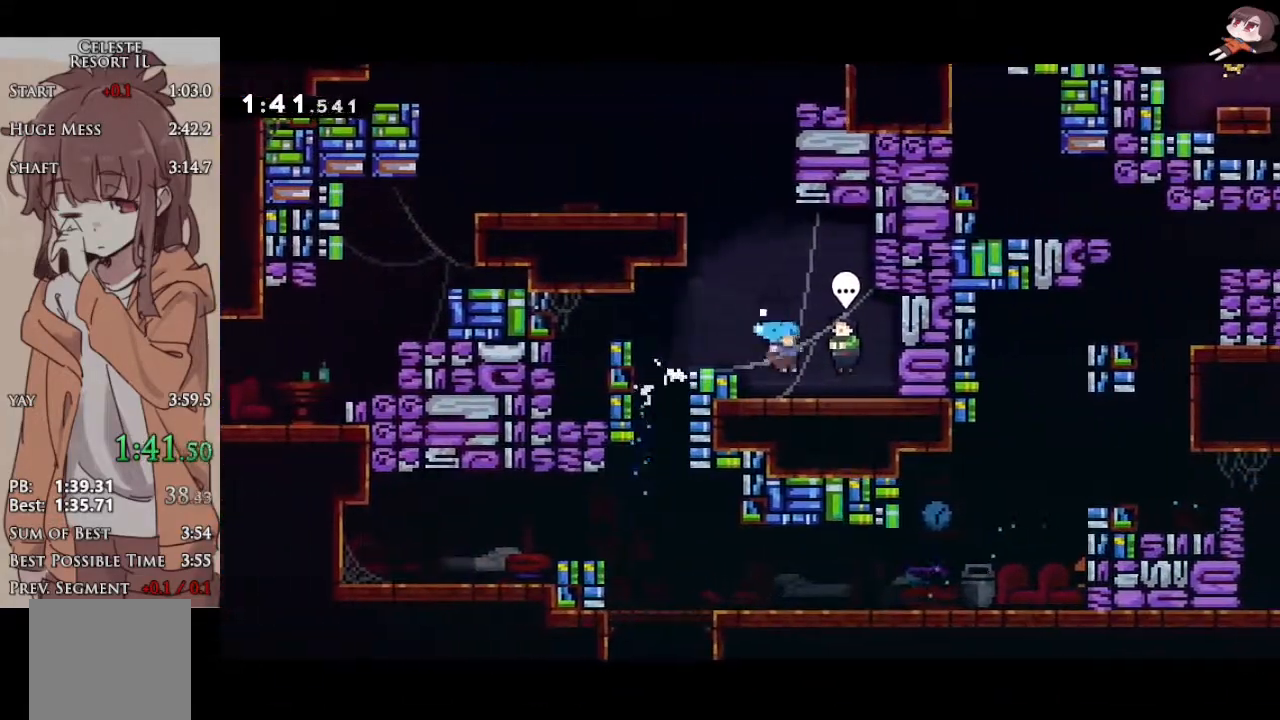
Gameplay with a controller (Xbox layout); each line is a JSON object with the inputs held at the frame after it. "events" lists button and stick changes between this image and that frame as [ms after this image, input, new state], when the widget could be followed in between. Not read: right_stick.
{"buttons": [], "left_stick": "center", "events": [[117, "B", "down"], [150, "left_stick", "center"], [167, "B", "up"], [283, "L1", "down"], [383, "L1", "up"]]}
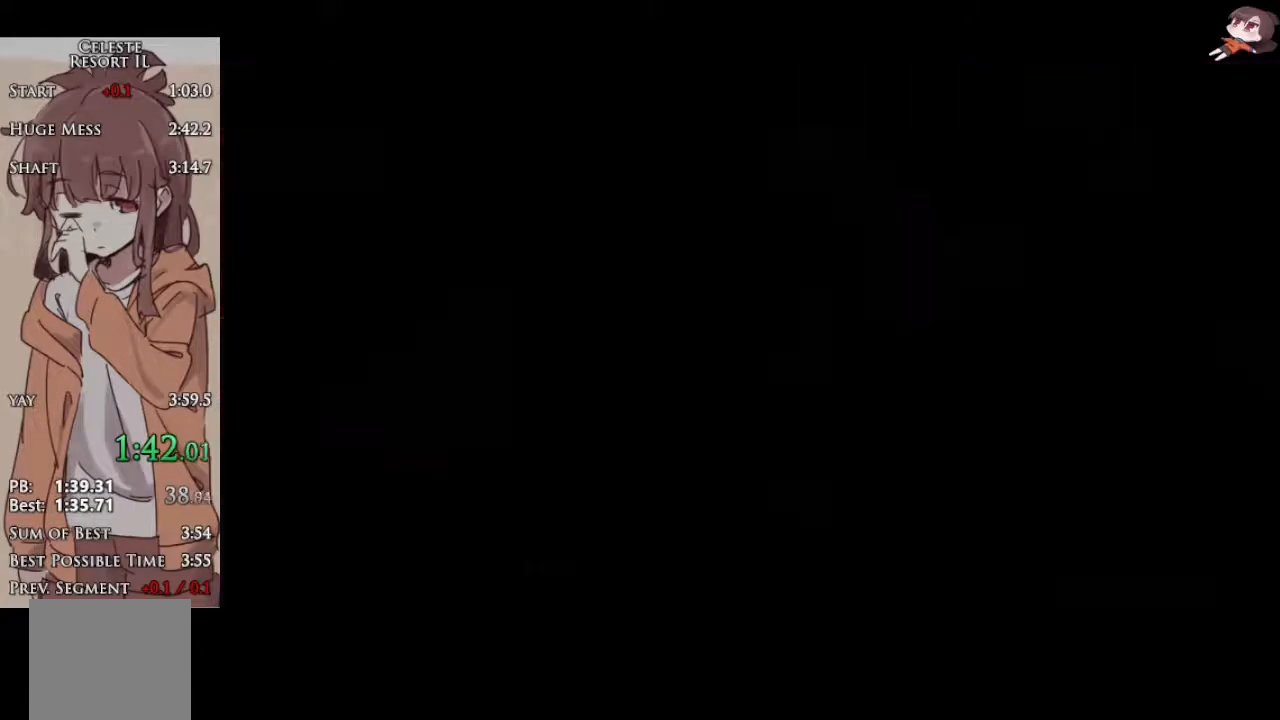
{"buttons": ["A"], "left_stick": "up-left", "events": [[383, "A", "down"], [400, "left_stick", "up-left"]]}
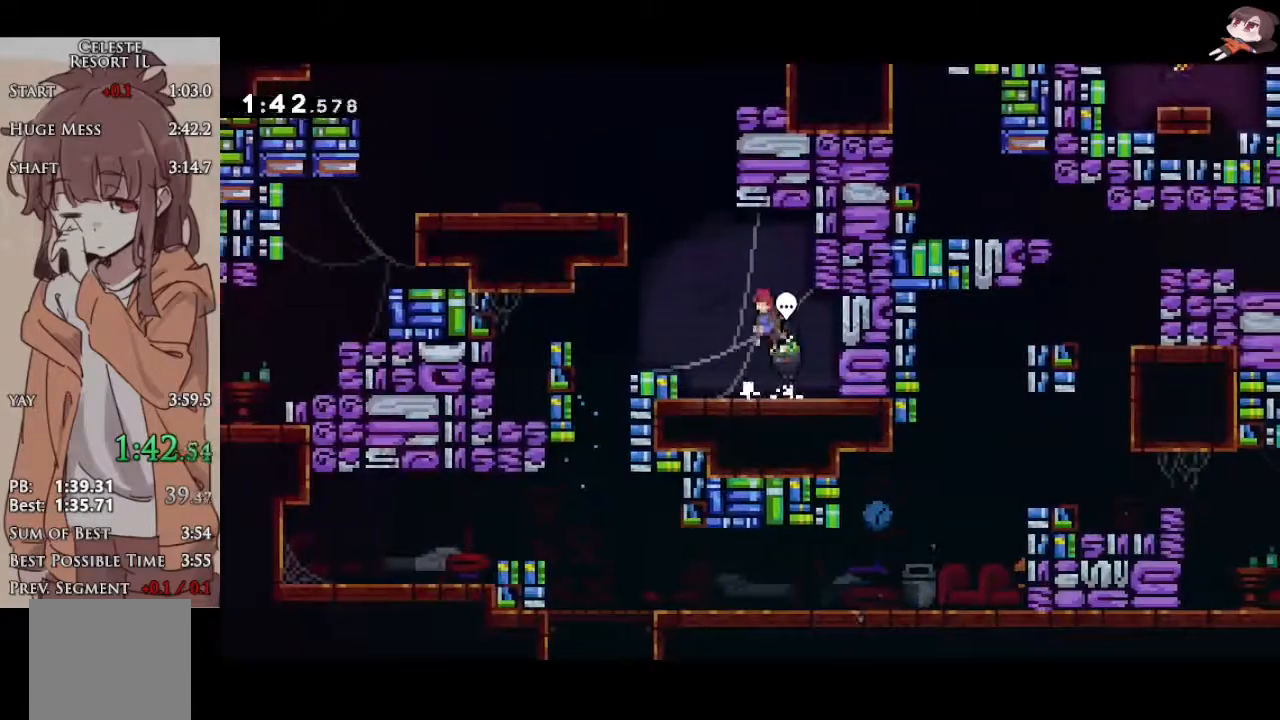
{"buttons": ["A"], "left_stick": "center", "events": [[67, "left_stick", "up"], [100, "X", "down"], [133, "A", "up"], [383, "A", "down"], [383, "X", "up"], [400, "left_stick", "up-right"], [500, "left_stick", "center"]]}
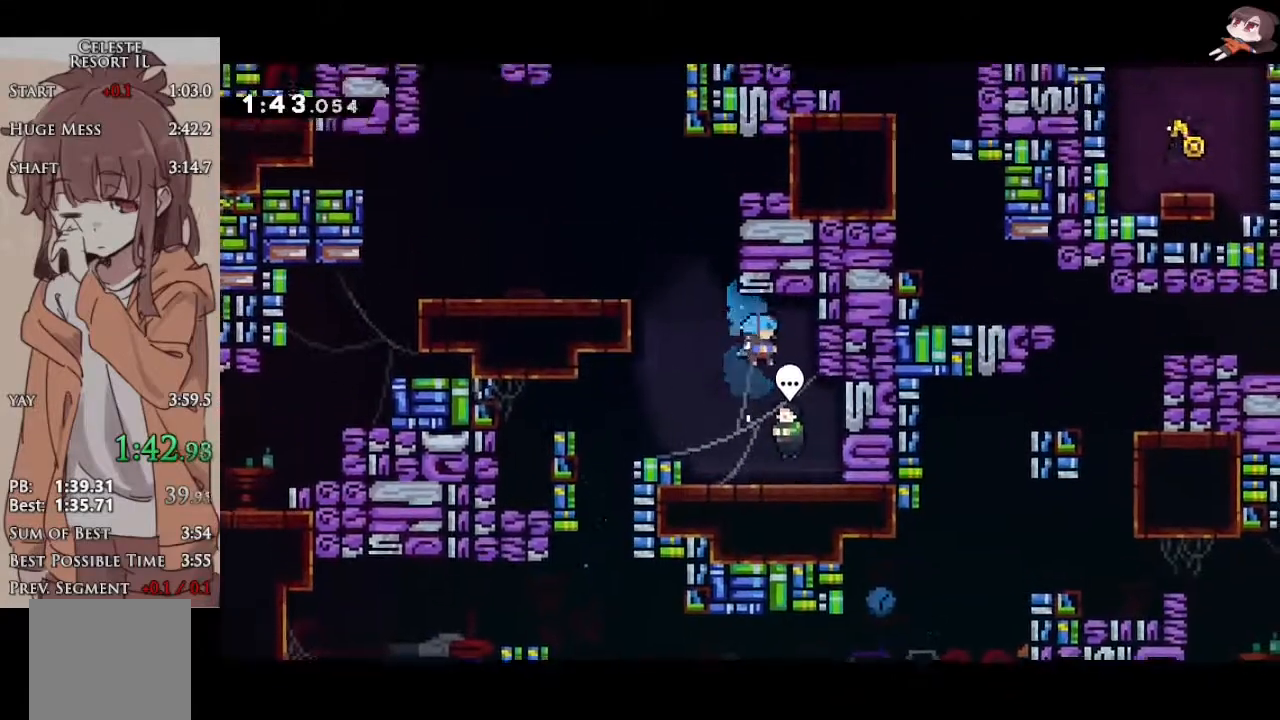
{"buttons": ["X"], "left_stick": "up", "events": [[33, "A", "up"], [250, "A", "down"], [250, "left_stick", "left"], [367, "left_stick", "up"], [417, "X", "down"], [433, "A", "up"]]}
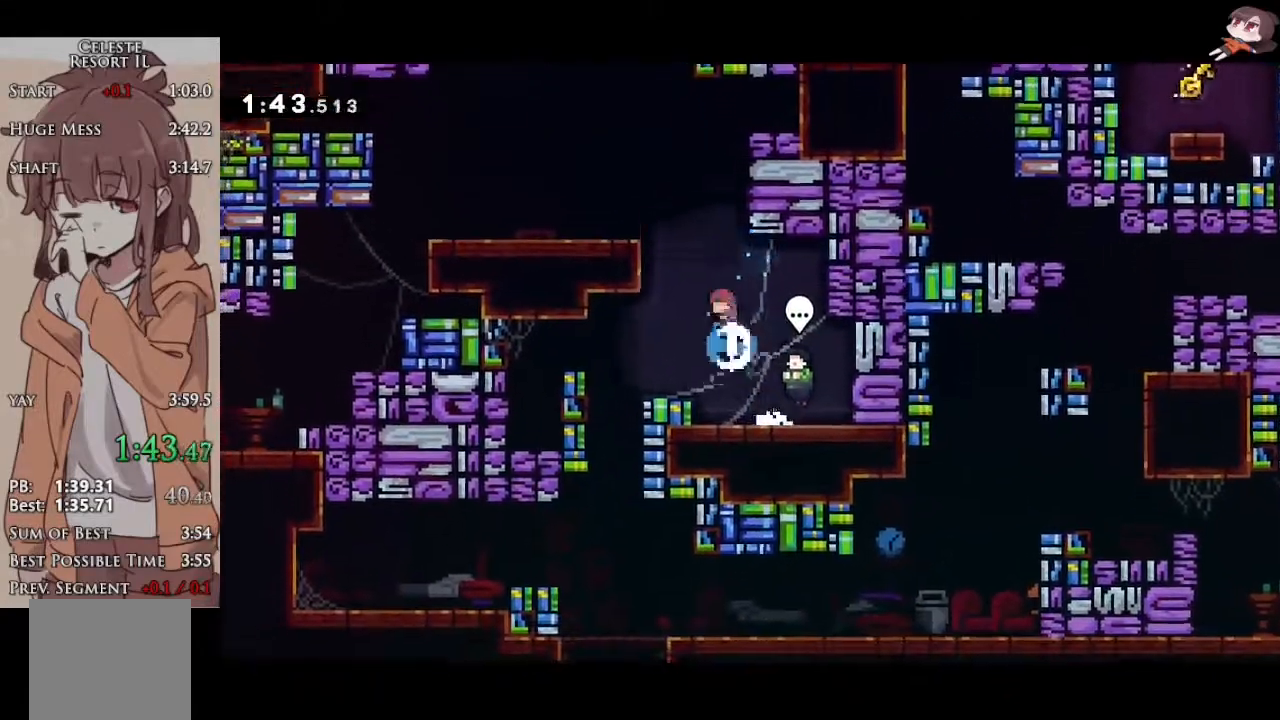
{"buttons": ["A"], "left_stick": "right", "events": [[183, "A", "down"], [200, "X", "up"], [217, "left_stick", "right"]]}
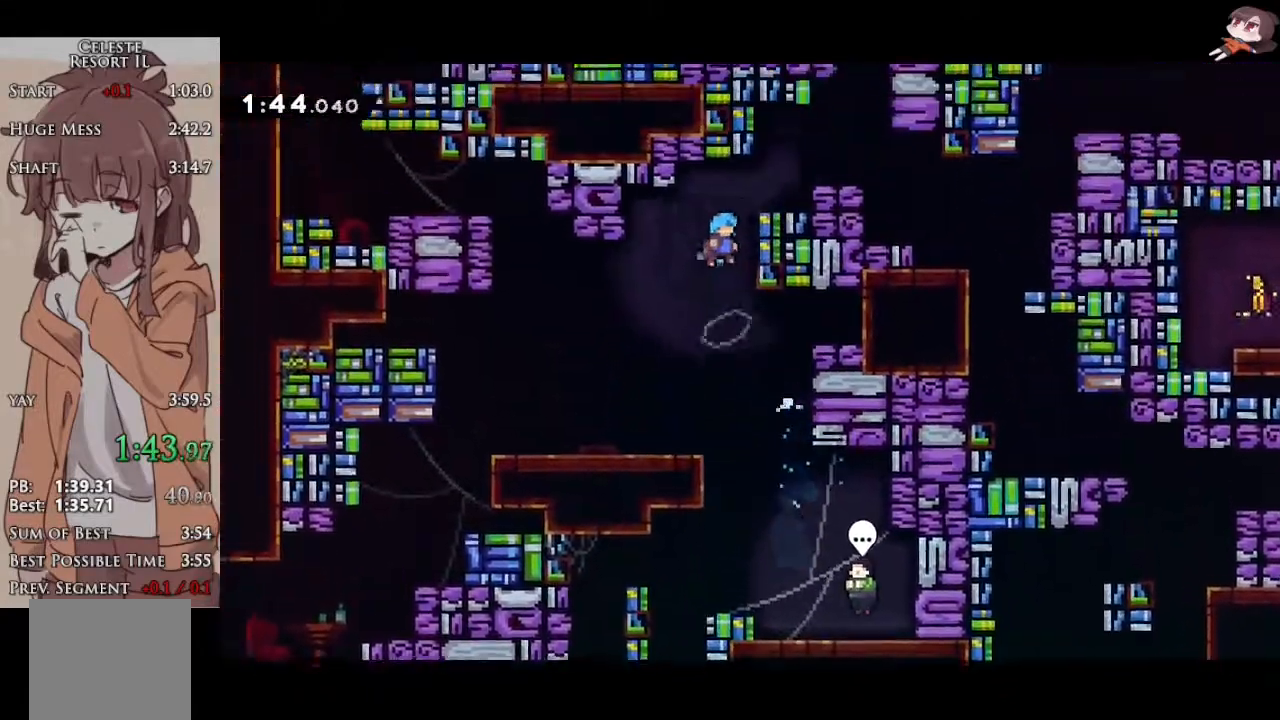
{"buttons": ["R2"], "left_stick": "right", "events": [[33, "A", "up"], [67, "A", "down"], [67, "R2", "down"], [100, "L2", "down"], [283, "A", "up"], [300, "L2", "up"], [350, "R2", "up"], [500, "R2", "down"]]}
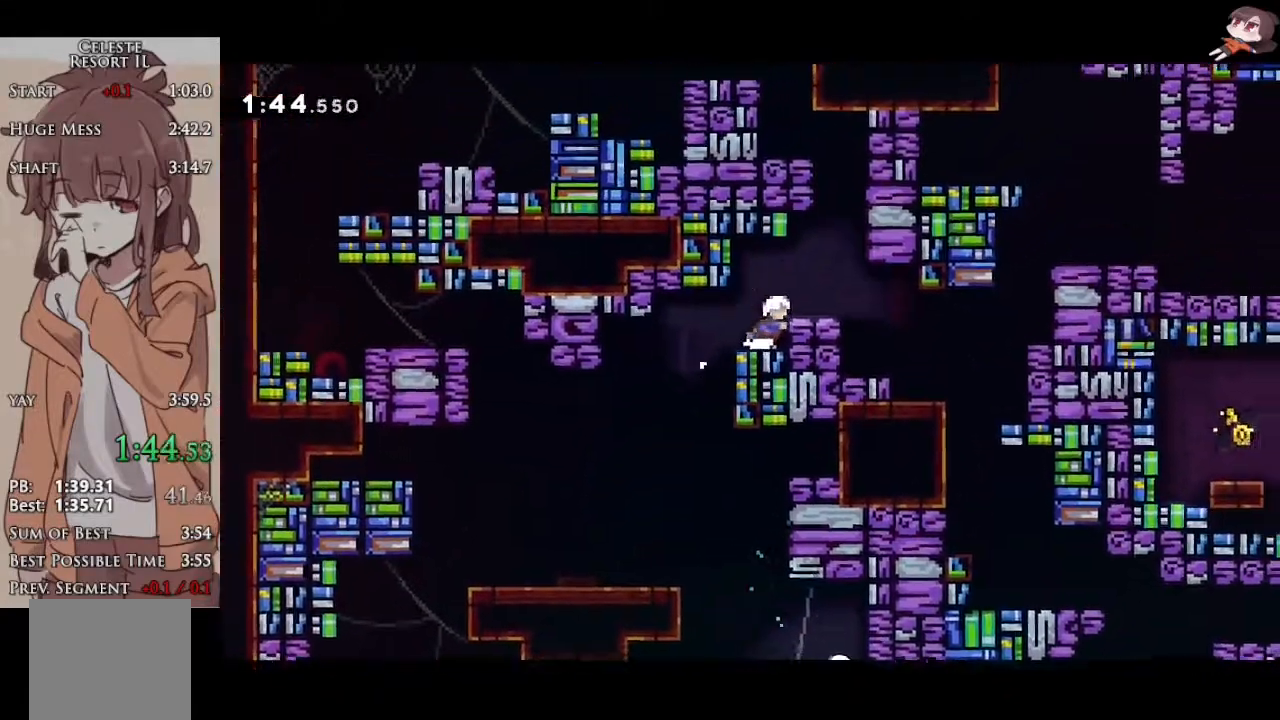
{"buttons": ["R2"], "left_stick": "right", "events": [[17, "A", "down"], [67, "X", "down"], [100, "Y", "down"], [117, "A", "up"], [117, "Y", "up"], [217, "X", "up"], [300, "X", "down"], [400, "X", "up"]]}
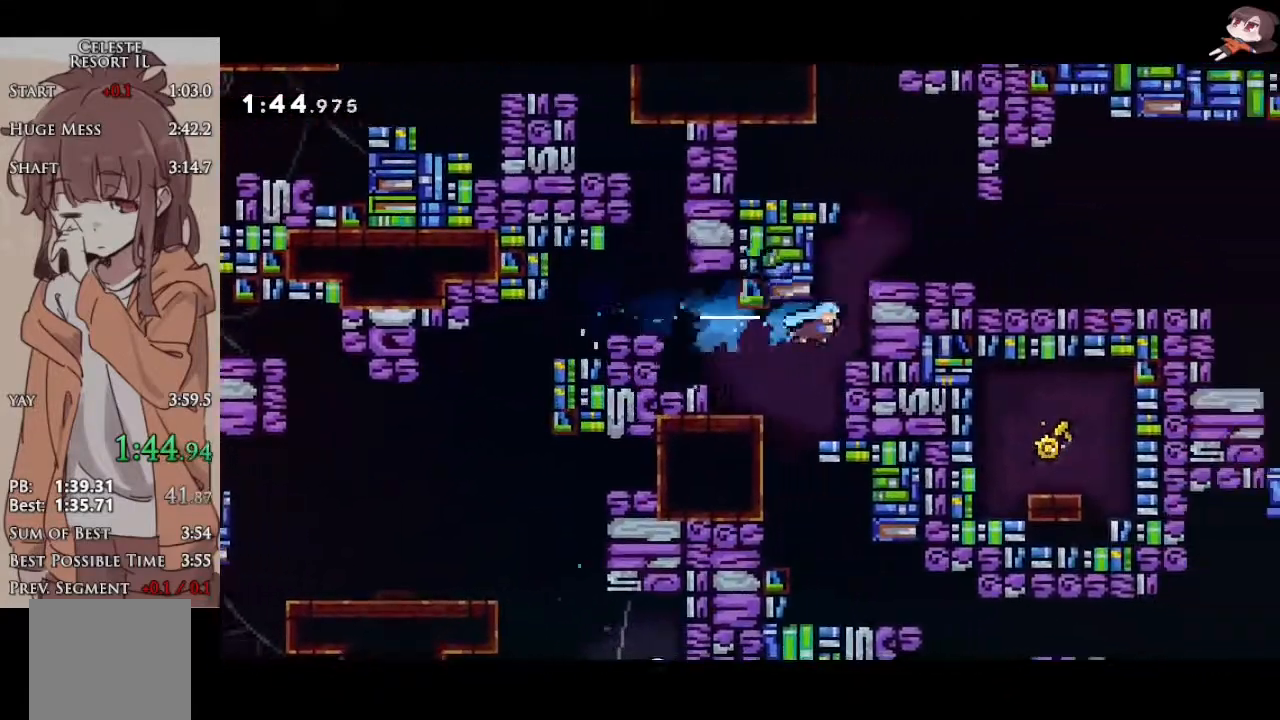
{"buttons": [], "left_stick": "right", "events": [[50, "R2", "up"], [167, "R2", "down"], [183, "A", "down"], [350, "A", "up"], [367, "R2", "up"]]}
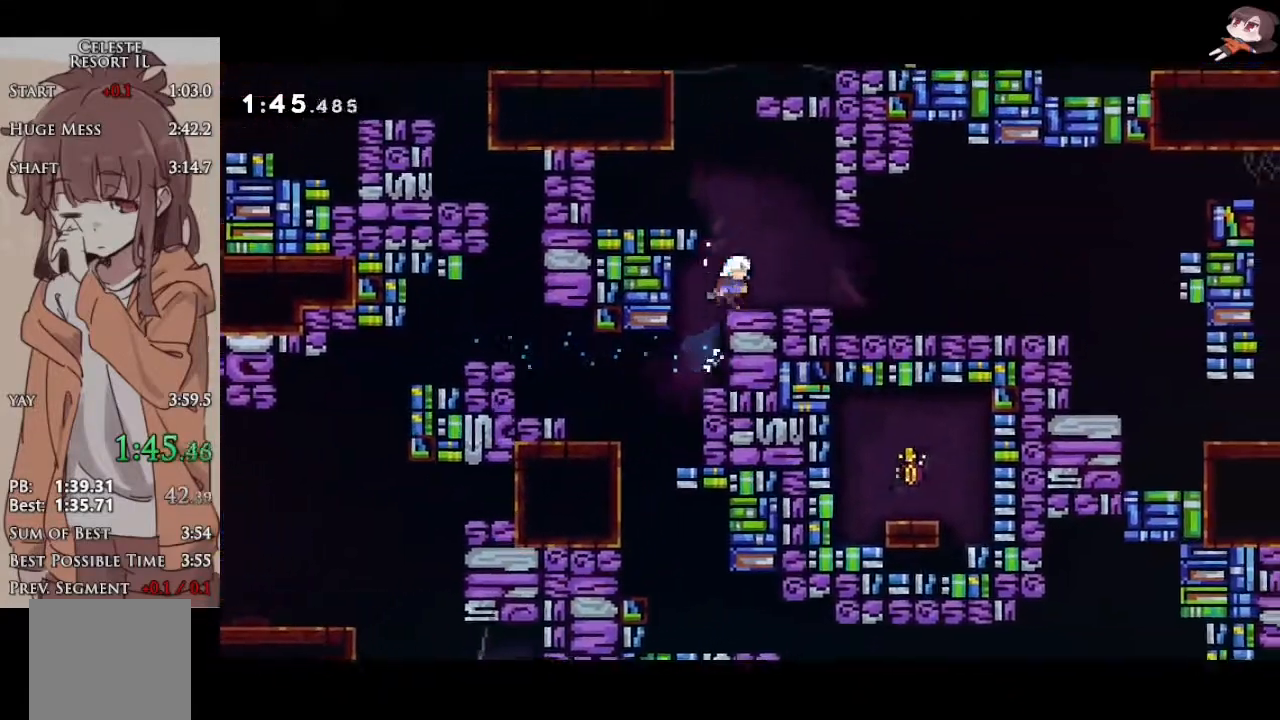
{"buttons": ["A", "R2"], "left_stick": "right", "events": [[17, "L1", "down"], [50, "R2", "down"], [67, "X", "down"], [133, "A", "down"], [167, "X", "up"], [200, "A", "up"], [217, "L1", "up"], [450, "A", "down"]]}
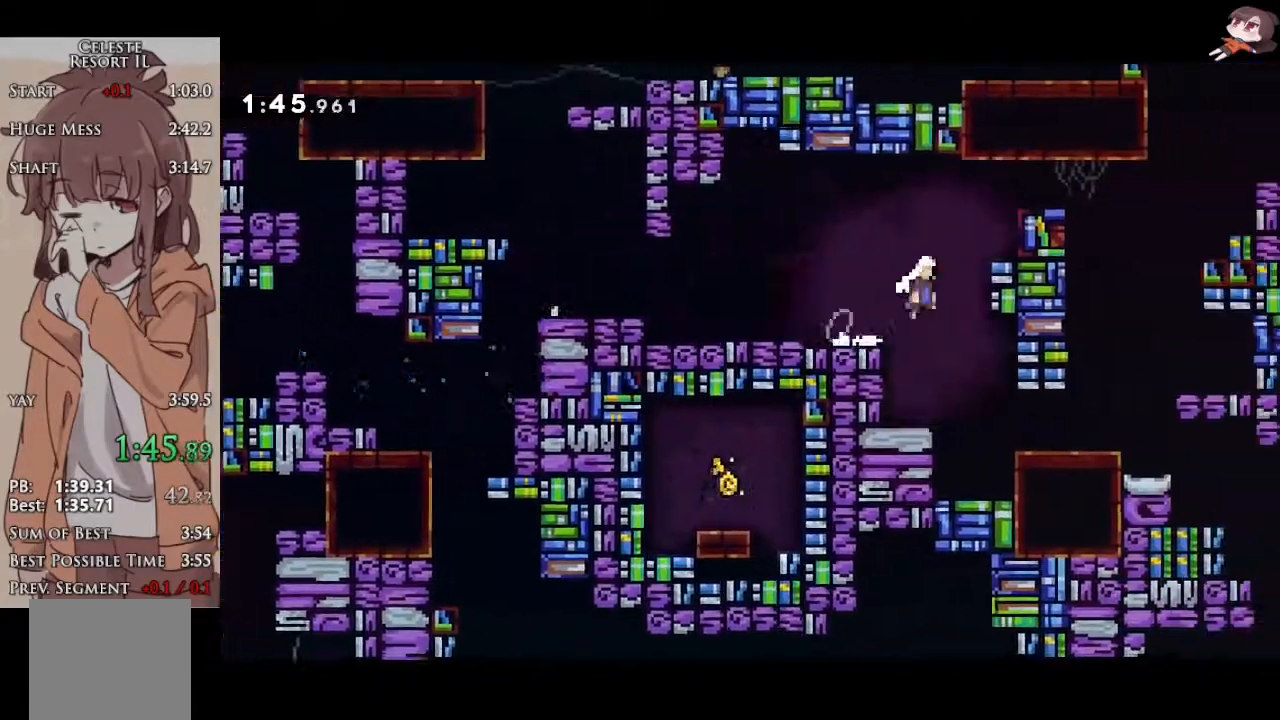
{"buttons": ["X", "R2"], "left_stick": "right", "events": [[100, "A", "up"], [150, "A", "down"], [350, "X", "down"], [367, "A", "up"]]}
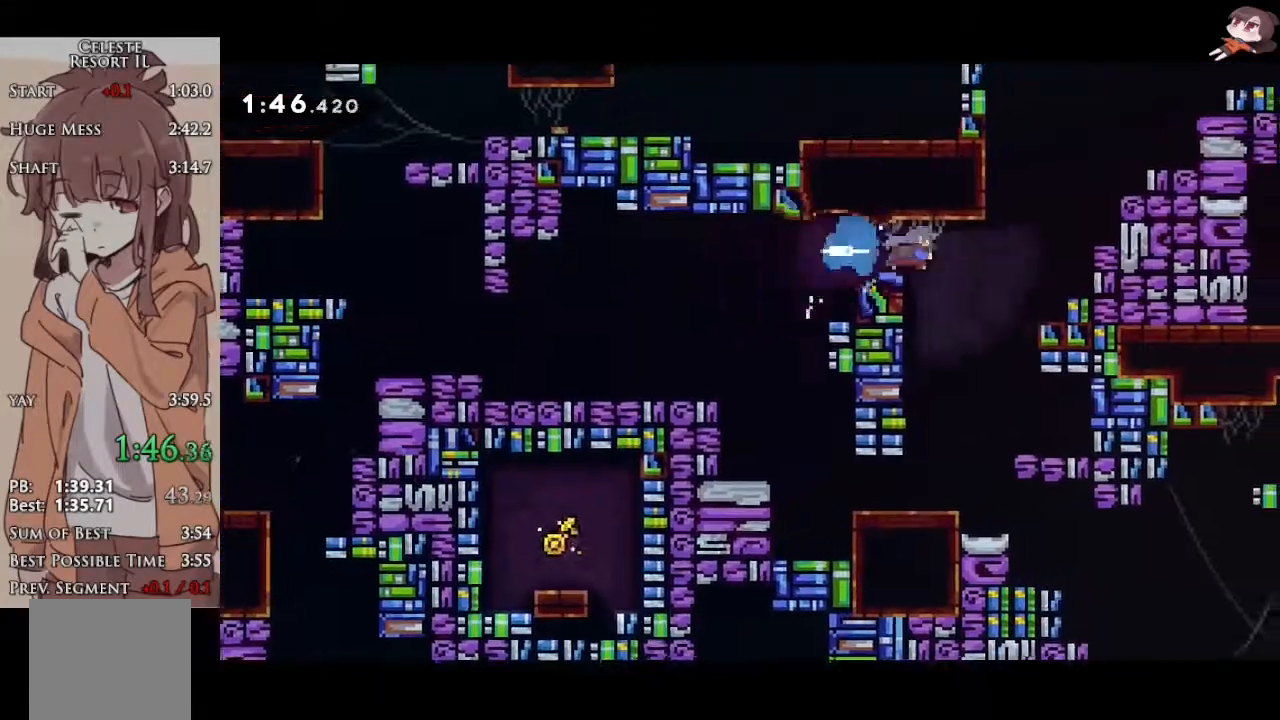
{"buttons": ["A", "R2"], "left_stick": "right", "events": [[67, "A", "down"], [83, "X", "up"], [233, "L2", "down"], [317, "L2", "up"], [383, "L2", "down"], [483, "L2", "up"]]}
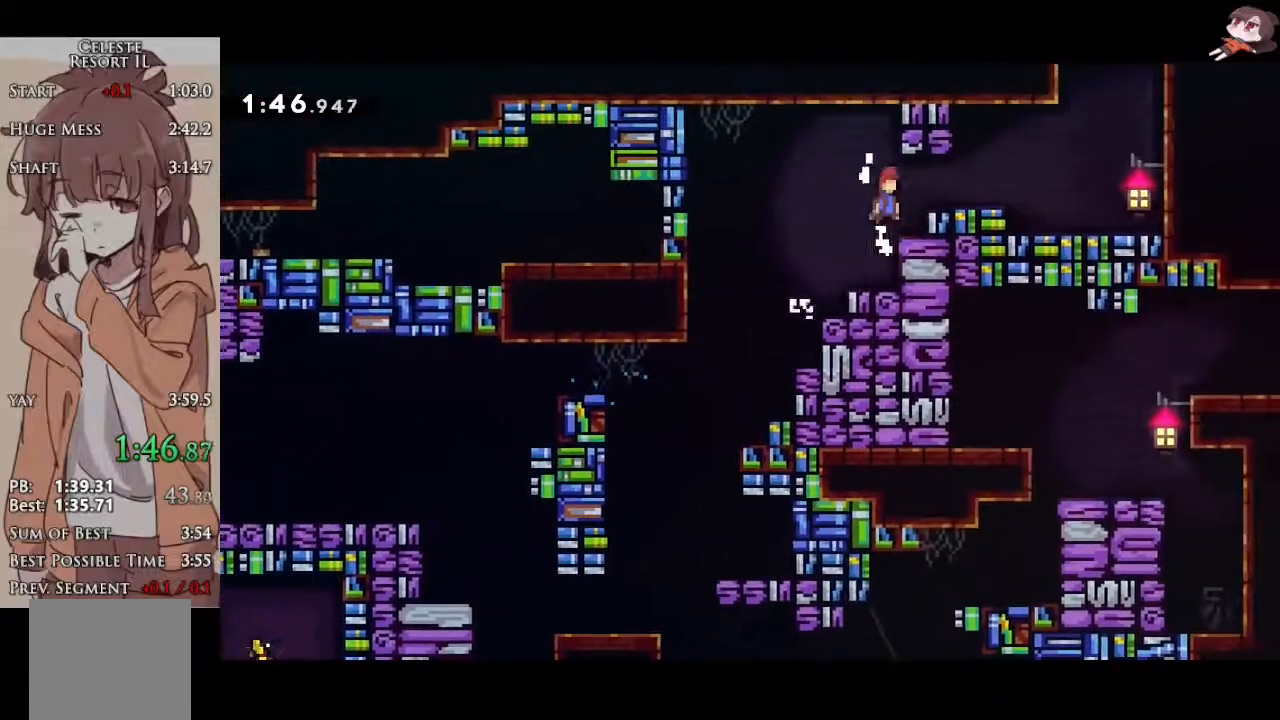
{"buttons": ["R2"], "left_stick": "right", "events": [[50, "A", "up"], [50, "X", "down"], [233, "A", "down"], [233, "X", "up"], [433, "A", "up"]]}
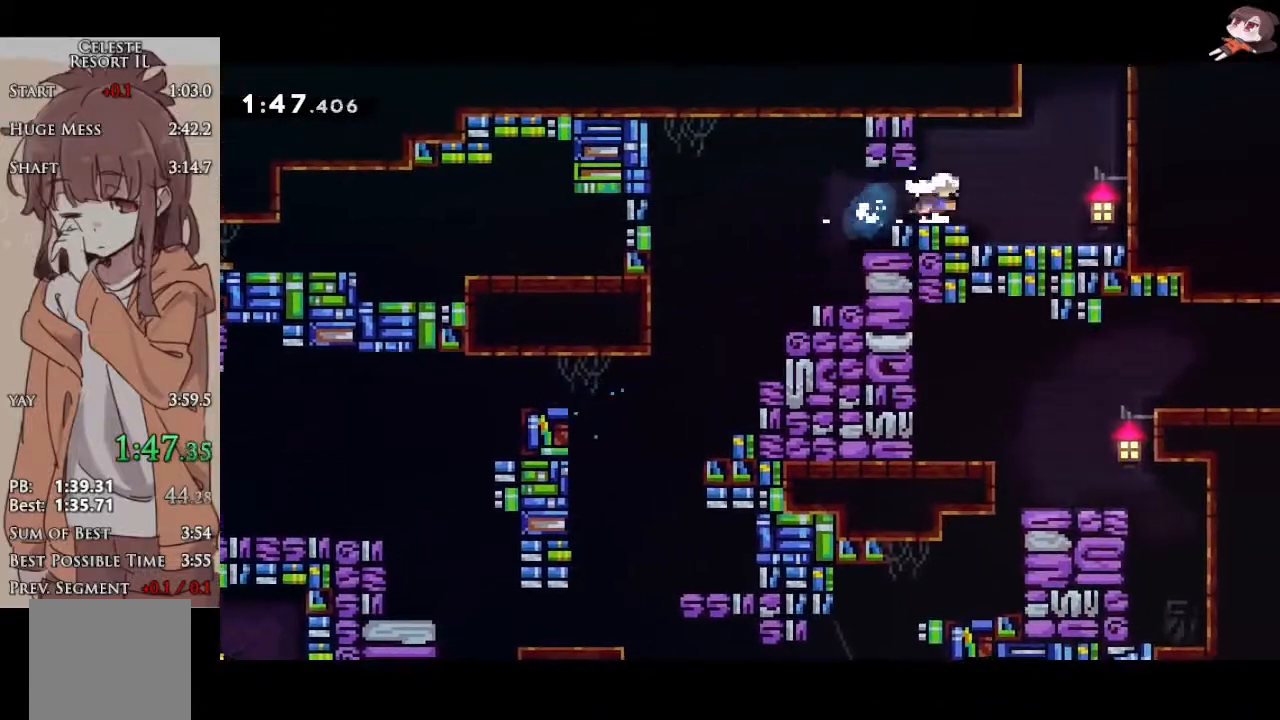
{"buttons": ["R2"], "left_stick": "center", "events": [[133, "A", "down"], [267, "left_stick", "up"], [300, "X", "down"], [350, "A", "up"], [483, "X", "up"], [483, "left_stick", "center"]]}
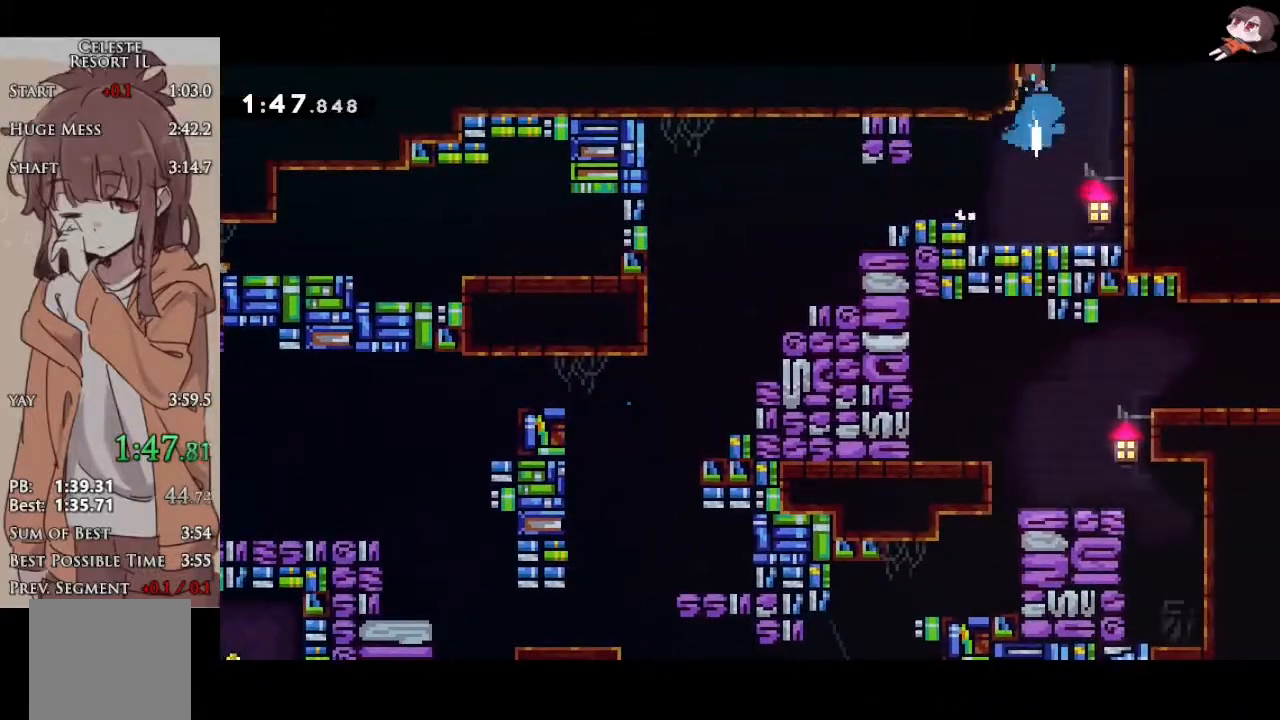
{"buttons": ["R2"], "left_stick": "left", "events": [[133, "left_stick", "left"]]}
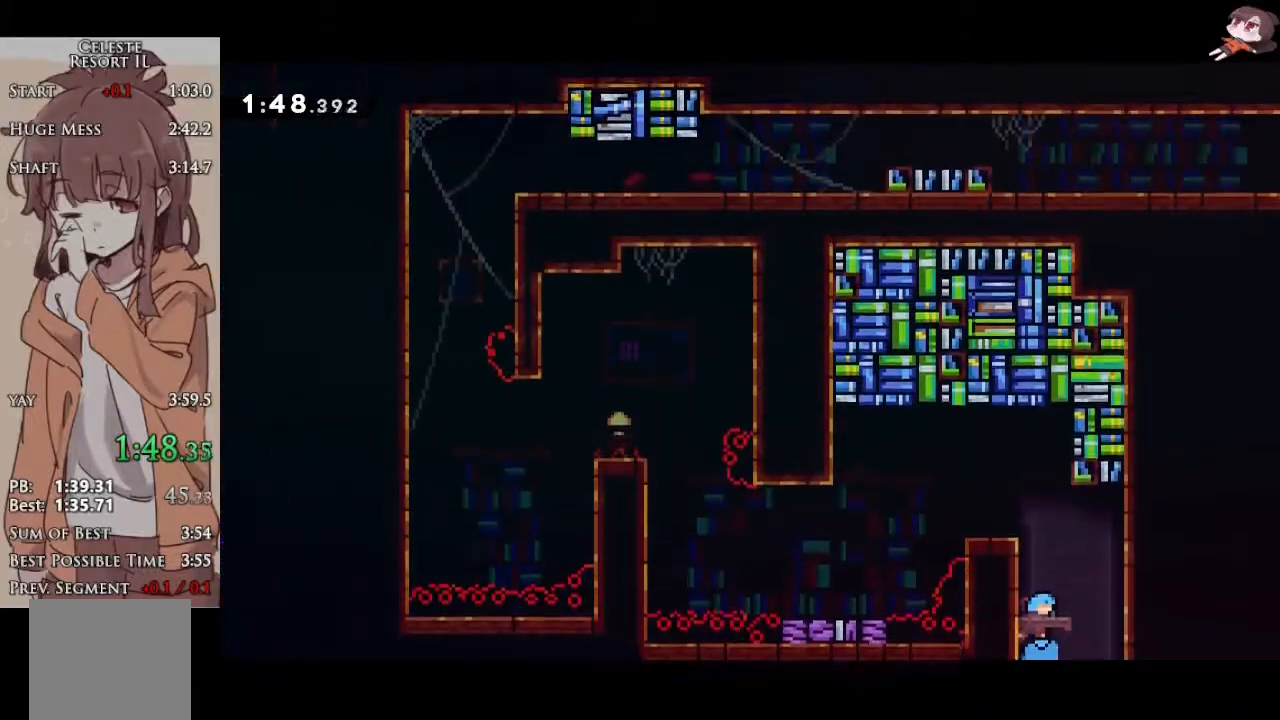
{"buttons": ["X", "R2"], "left_stick": "down-left", "events": [[150, "A", "down"], [150, "L2", "down"], [250, "A", "up"], [283, "A", "down"], [417, "X", "down"], [433, "A", "up"], [433, "L2", "up"], [433, "left_stick", "down-left"]]}
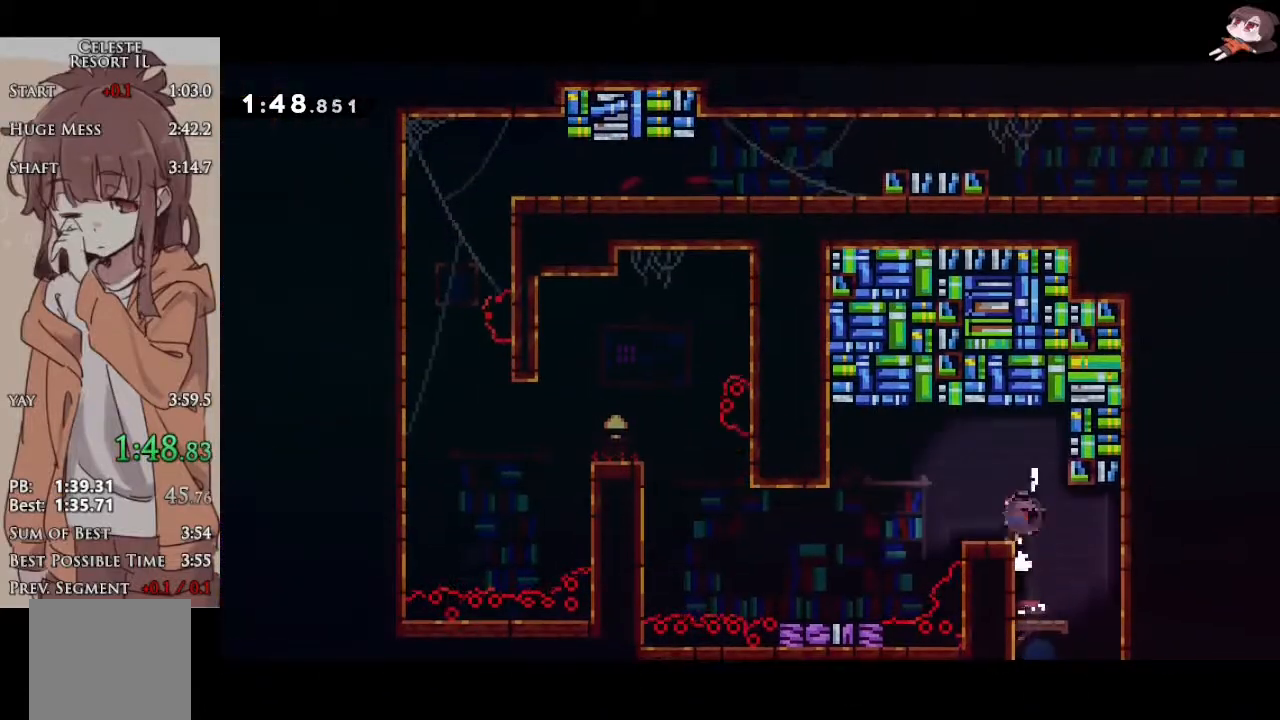
{"buttons": ["A", "R2"], "left_stick": "center", "events": [[100, "A", "down"], [117, "X", "up"], [367, "A", "up"], [417, "A", "down"], [450, "left_stick", "center"]]}
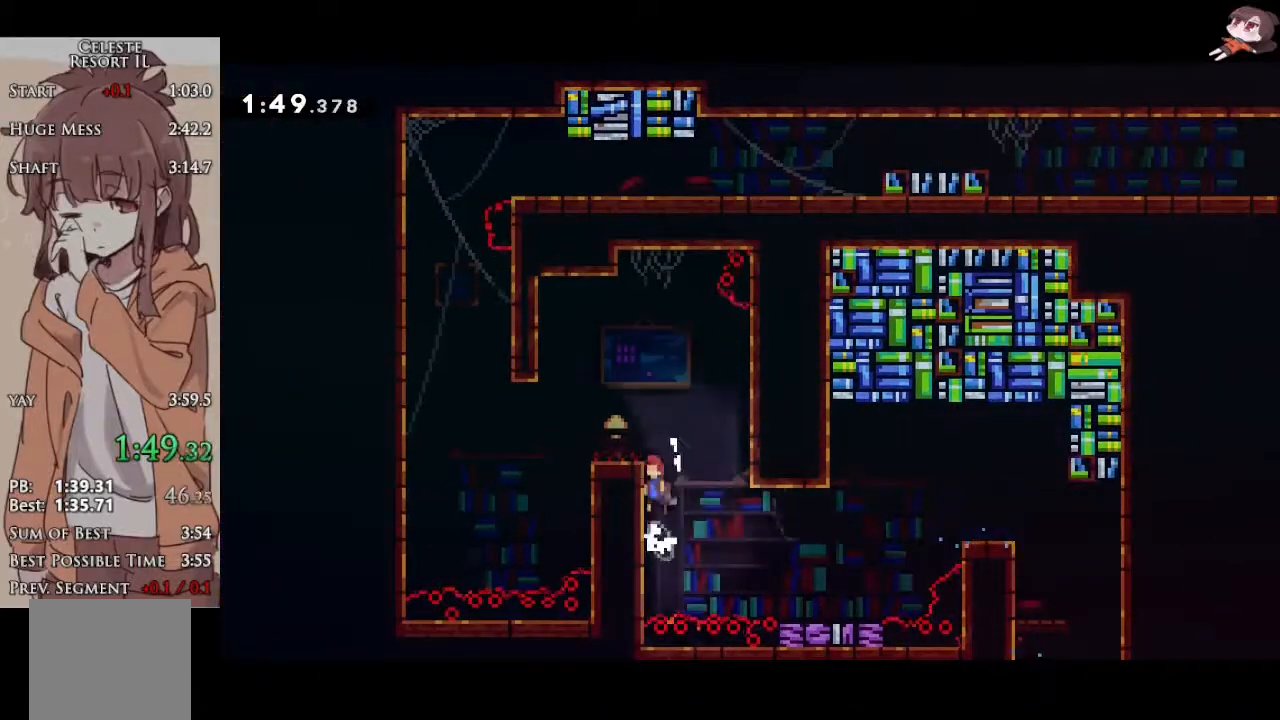
{"buttons": ["A"], "left_stick": "up", "events": [[17, "A", "up"], [50, "A", "down"], [167, "left_stick", "down-left"], [200, "X", "down"], [233, "A", "up"], [233, "R2", "up"], [400, "A", "down"], [400, "X", "up"], [500, "left_stick", "up"]]}
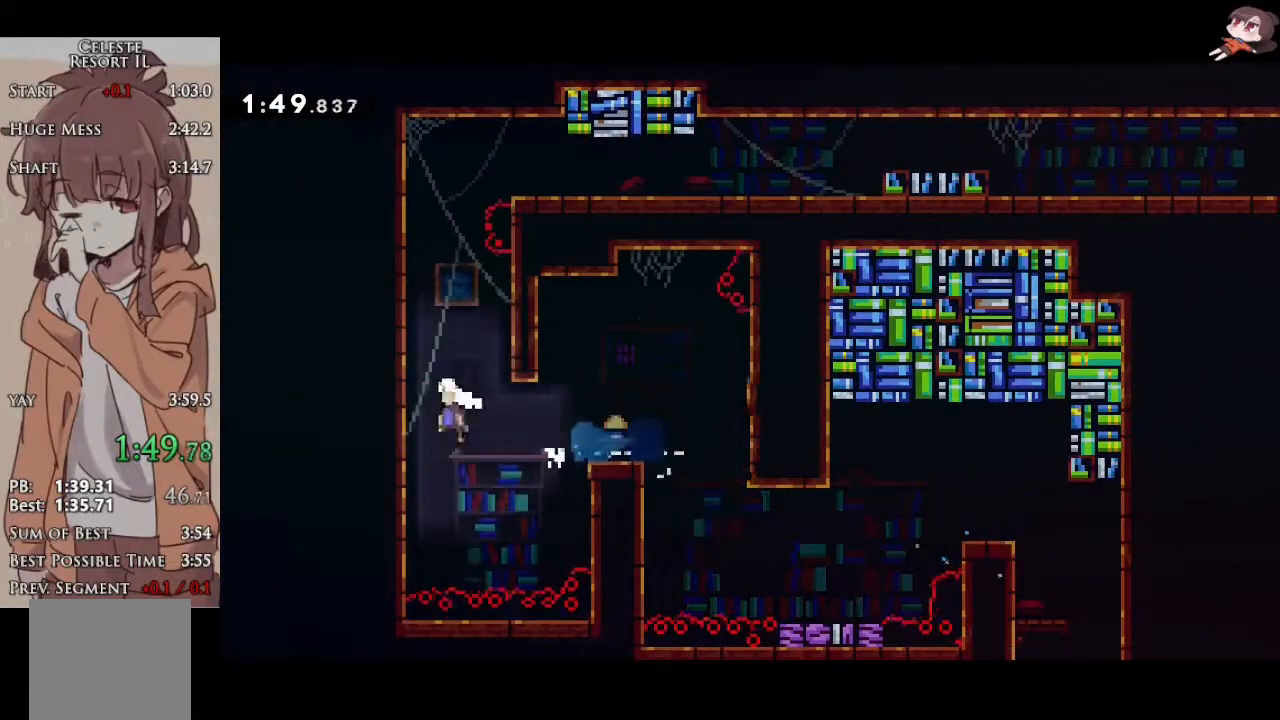
{"buttons": ["L1"], "left_stick": "down-right", "events": [[67, "X", "down"], [83, "A", "up"], [317, "A", "down"], [333, "X", "up"], [433, "A", "up"], [450, "L1", "down"], [450, "left_stick", "down-right"]]}
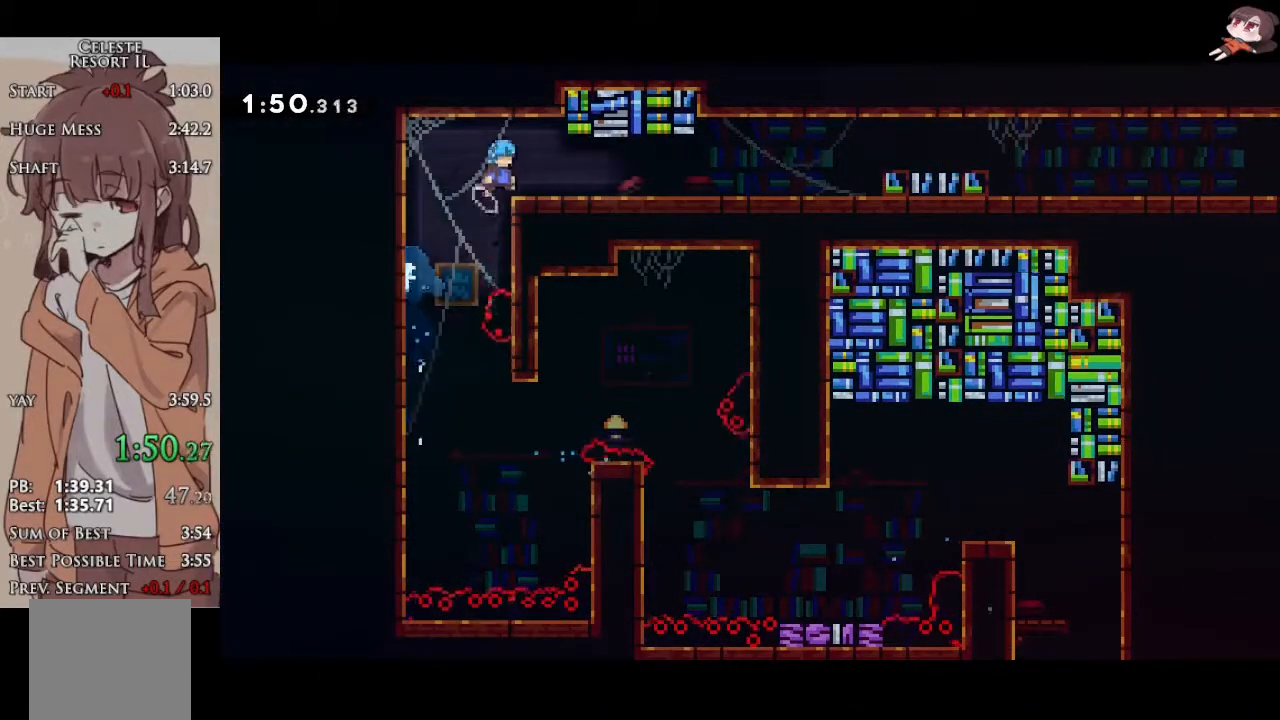
{"buttons": ["A", "L1", "R2"], "left_stick": "down-right", "events": [[200, "R2", "down"], [200, "X", "down"], [233, "A", "down"], [233, "X", "up"], [283, "A", "up"], [417, "A", "down"]]}
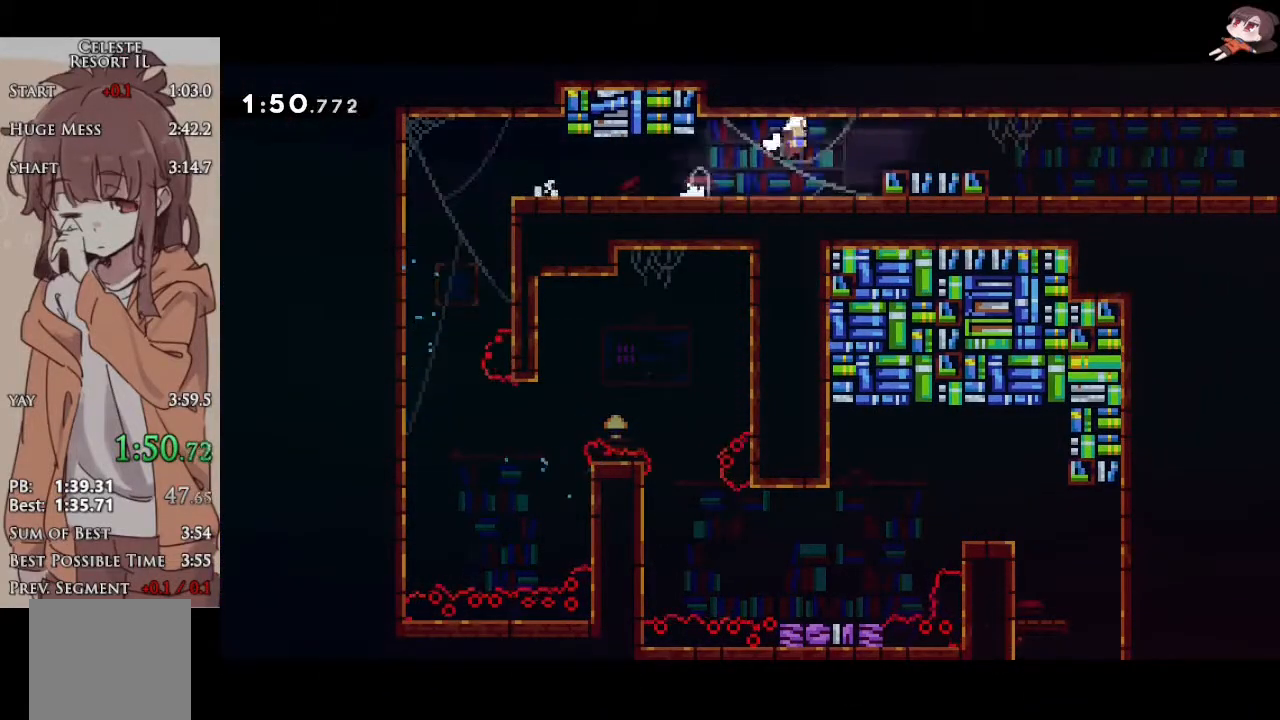
{"buttons": ["A", "L1", "R2"], "left_stick": "down-right", "events": [[83, "A", "up"], [83, "X", "down"], [250, "A", "down"], [250, "X", "up"], [283, "X", "down"], [317, "A", "up"], [467, "A", "down"], [467, "X", "up"]]}
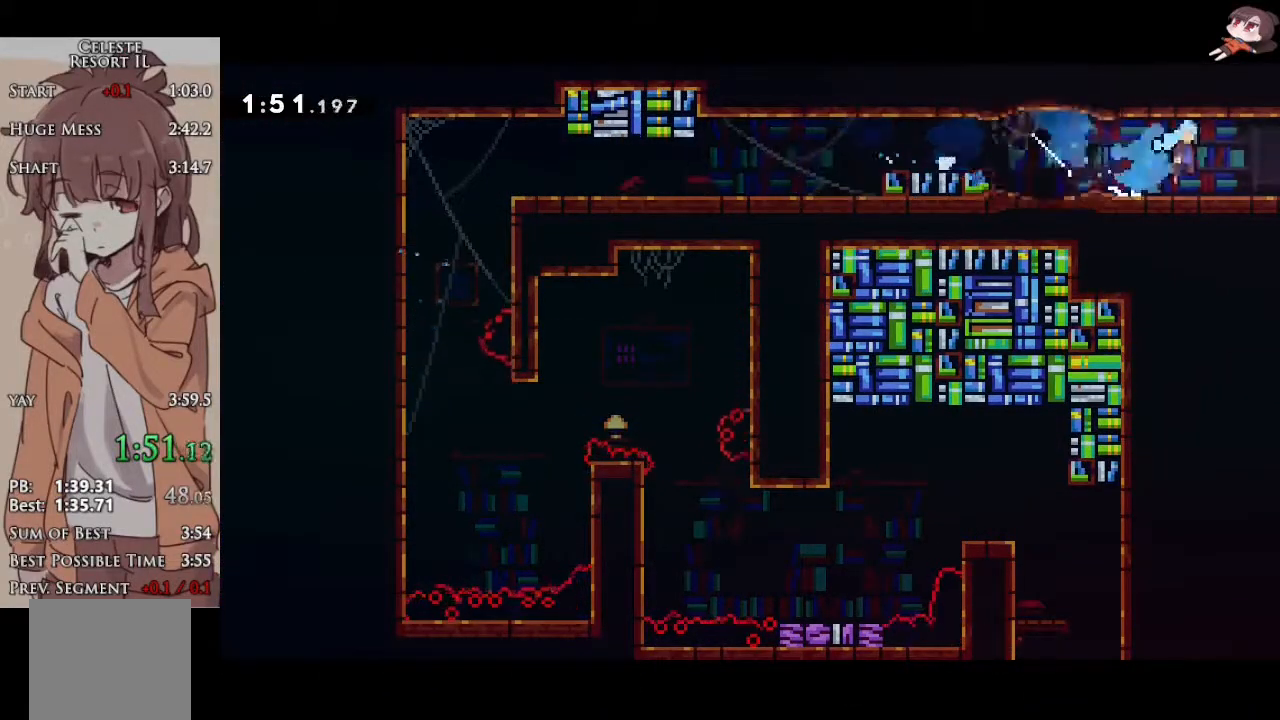
{"buttons": ["A", "L1", "R2"], "left_stick": "down-right", "events": [[217, "left_stick", "center"], [333, "left_stick", "down-right"]]}
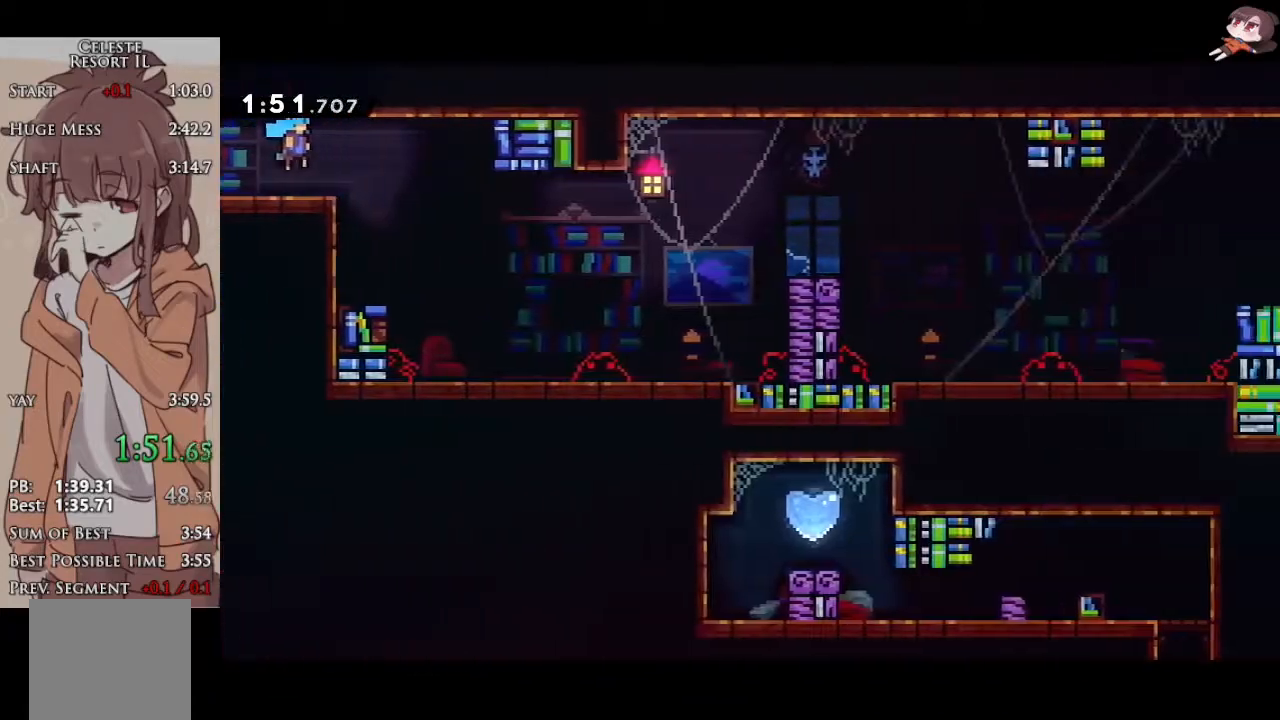
{"buttons": ["L1", "R2"], "left_stick": "down-right", "events": [[250, "X", "down"], [283, "A", "up"], [433, "X", "up"]]}
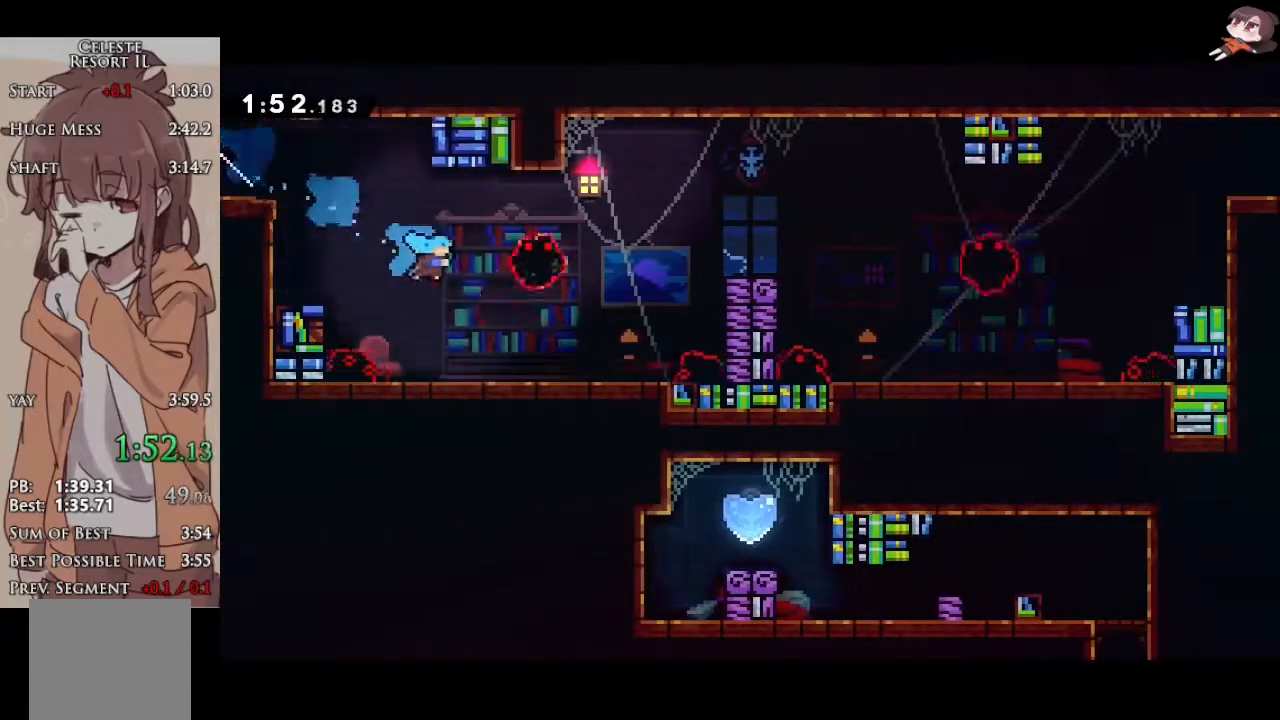
{"buttons": ["A", "R2"], "left_stick": "down-right", "events": [[150, "A", "down"], [200, "L1", "up"], [317, "A", "up"], [350, "A", "down"], [367, "left_stick", "center"], [483, "left_stick", "down-right"]]}
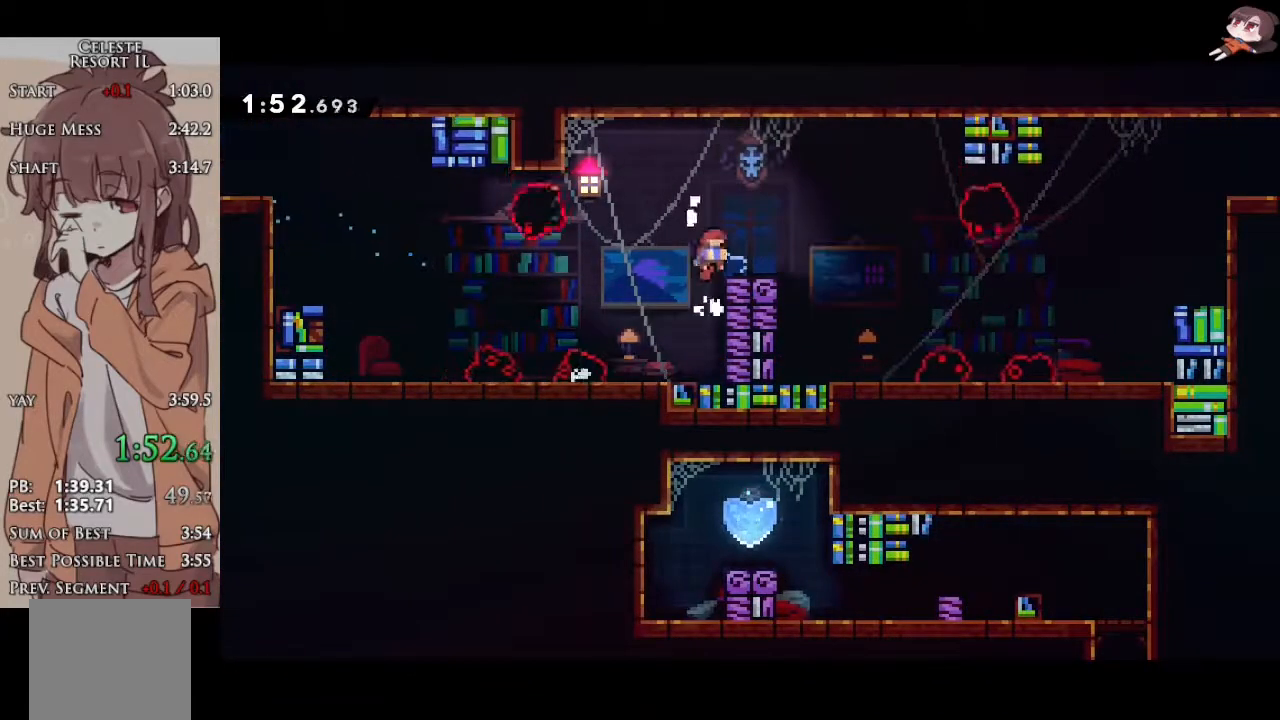
{"buttons": ["R2"], "left_stick": "down-right", "events": [[33, "X", "down"], [50, "A", "up"], [217, "A", "down"], [217, "X", "up"], [467, "A", "up"]]}
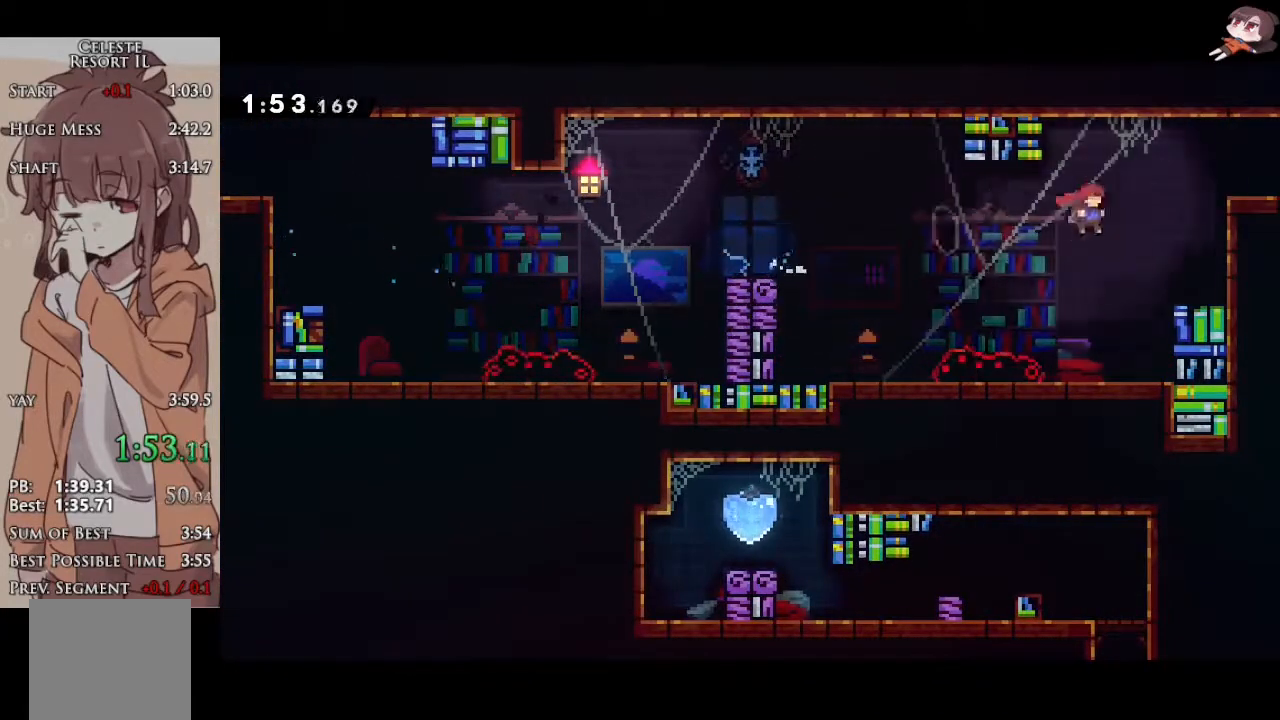
{"buttons": ["A", "L2", "R2"], "left_stick": "up-right", "events": [[83, "Y", "down"], [100, "left_stick", "up-right"], [217, "A", "down"], [217, "L2", "down"], [233, "Y", "up"]]}
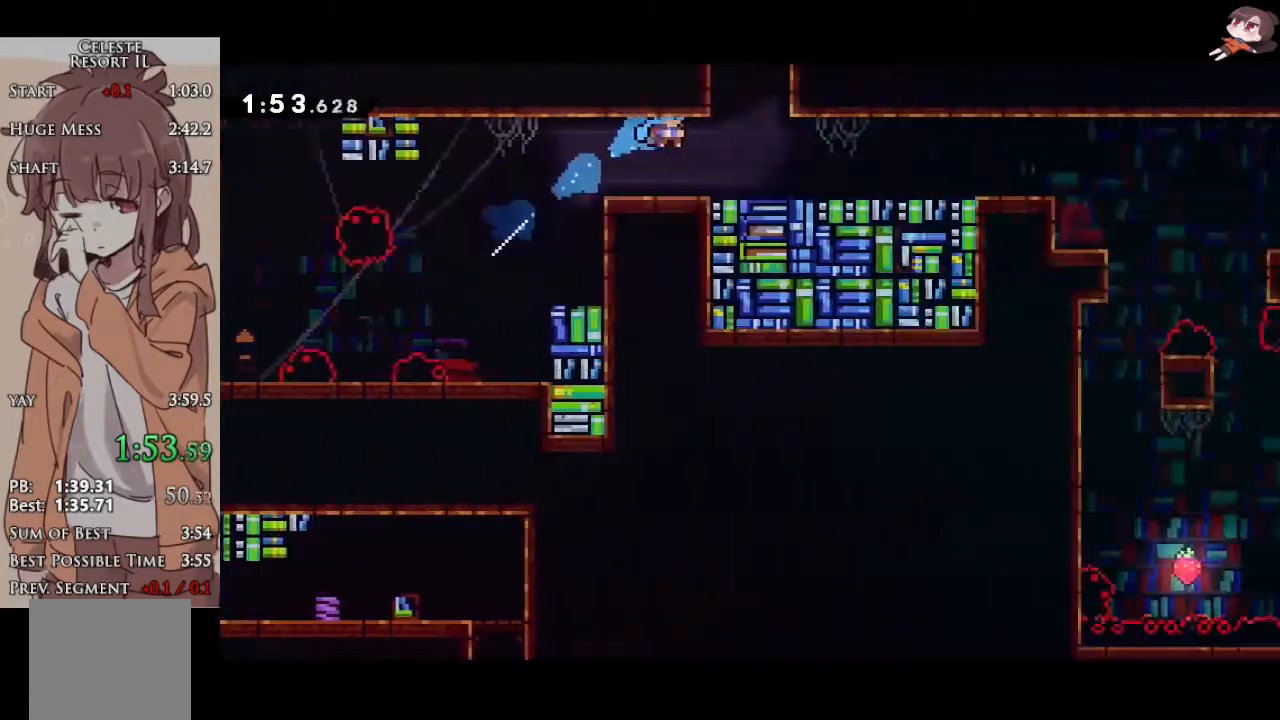
{"buttons": ["A"], "left_stick": "right", "events": [[50, "R2", "up"], [100, "L2", "up"], [100, "left_stick", "right"]]}
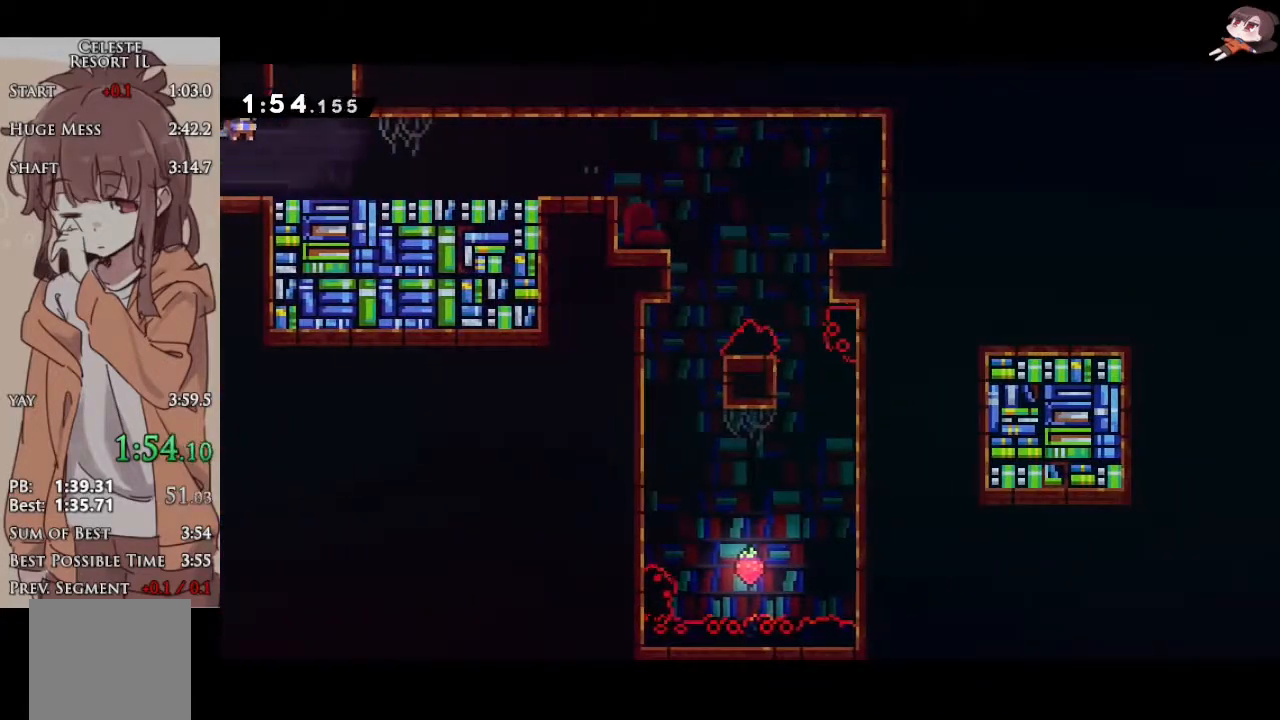
{"buttons": [], "left_stick": "right", "events": [[150, "left_stick", "up"], [183, "A", "up"], [183, "X", "down"], [350, "left_stick", "center"], [367, "X", "up"], [433, "left_stick", "right"]]}
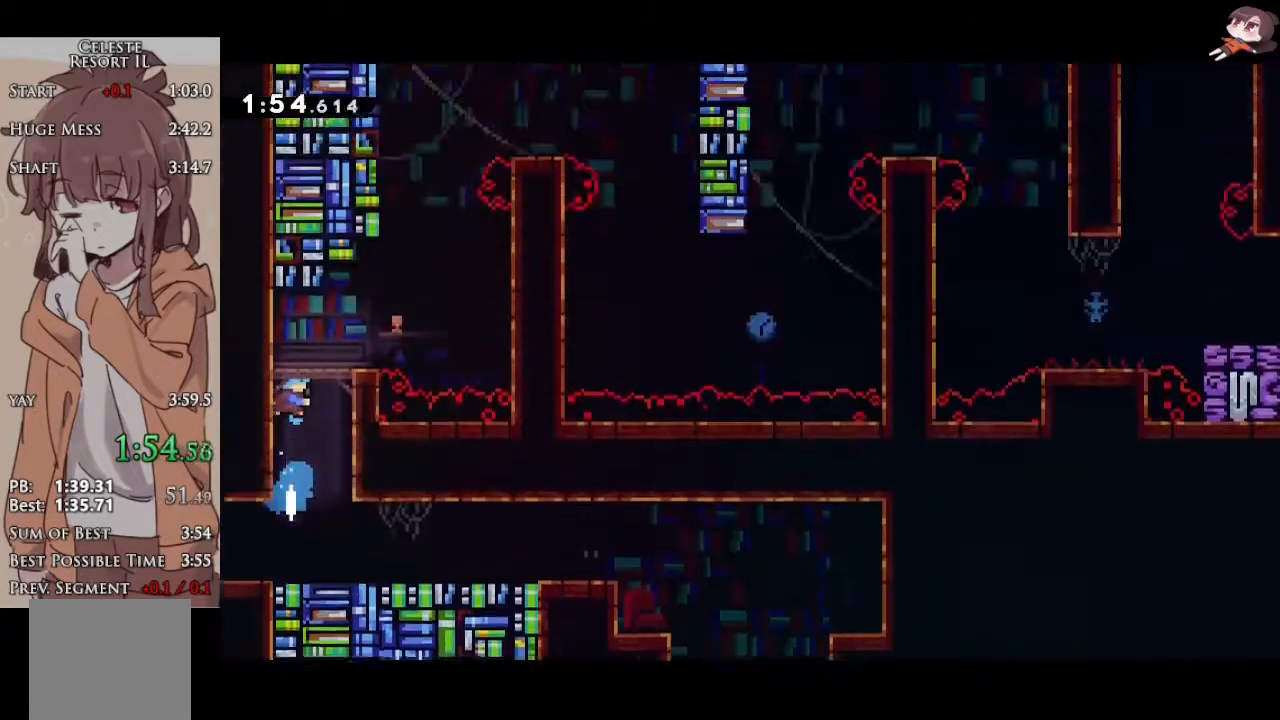
{"buttons": ["A"], "left_stick": "right", "events": [[450, "A", "down"]]}
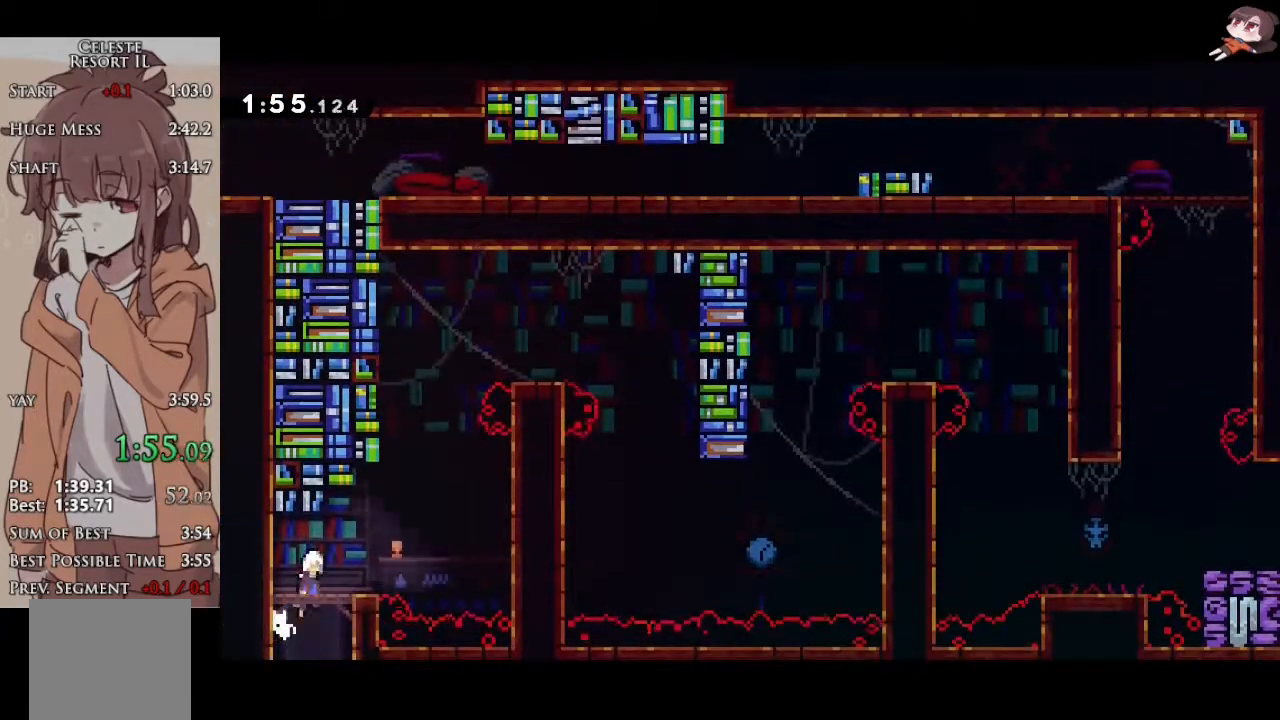
{"buttons": [], "left_stick": "right", "events": [[133, "left_stick", "up"], [183, "A", "up"], [183, "X", "down"], [317, "A", "down"], [350, "X", "up"], [350, "left_stick", "right"], [417, "A", "up"]]}
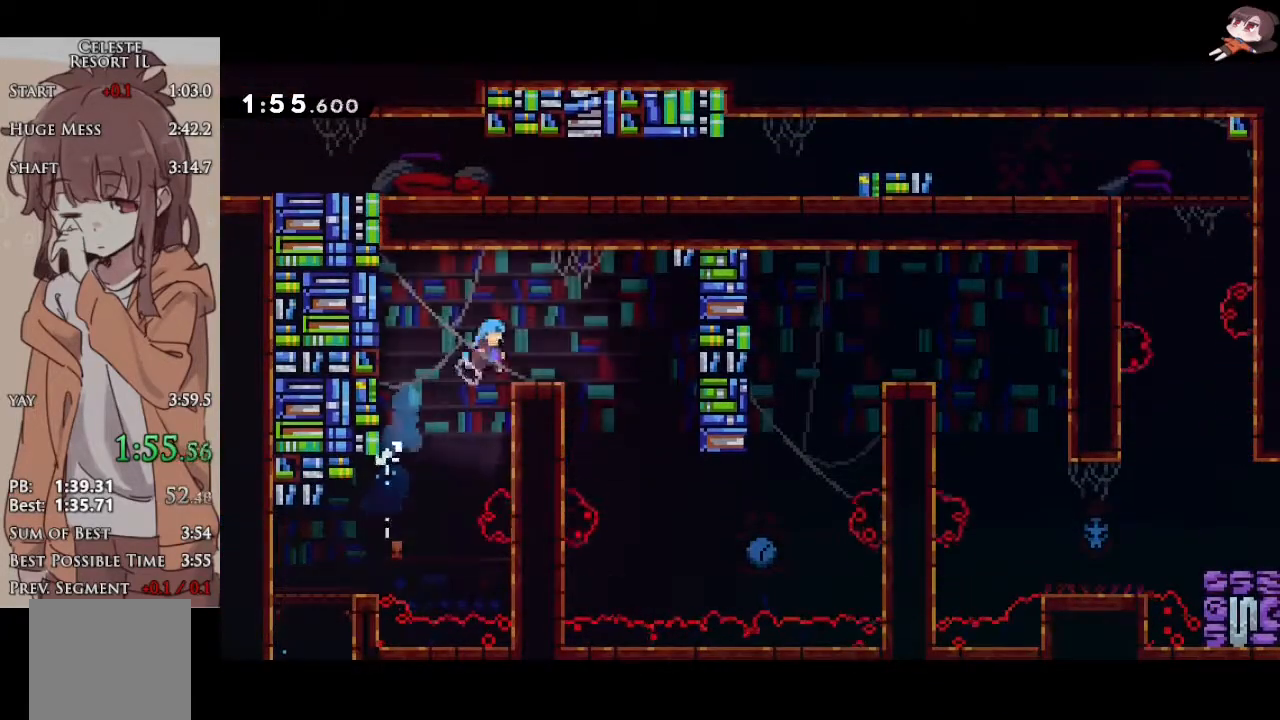
{"buttons": [], "left_stick": "up-right", "events": [[367, "left_stick", "center"], [500, "left_stick", "up-right"]]}
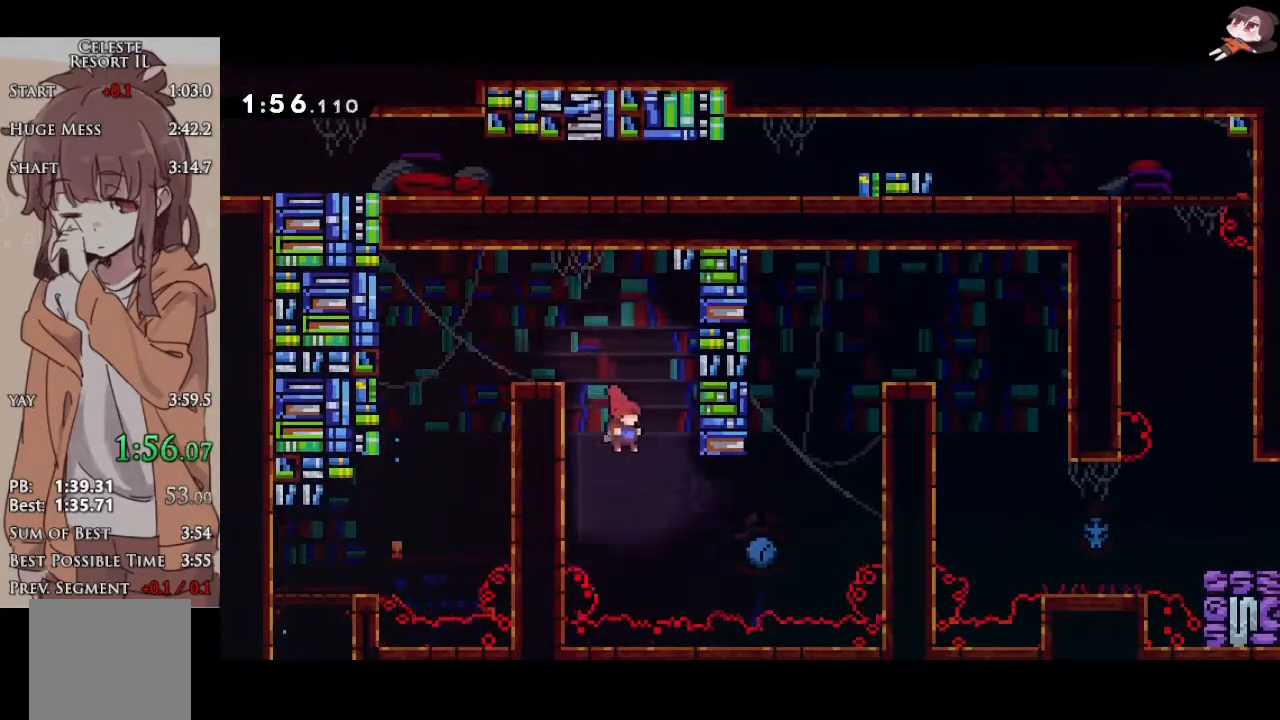
{"buttons": ["L2", "R2"], "left_stick": "up-right", "events": [[133, "R2", "down"], [150, "Y", "down"], [333, "Y", "up"], [367, "L2", "down"]]}